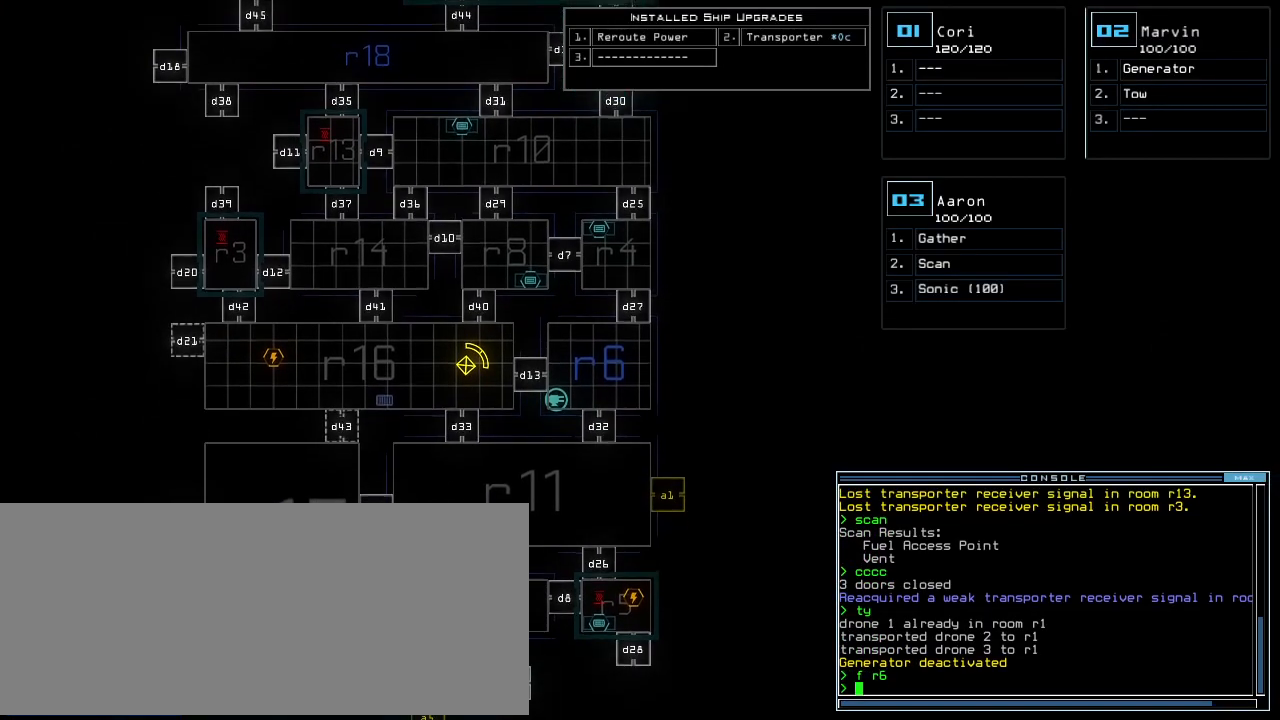
Gameplay with keyboard; each line is a JSON object with the keys held at the frame after it. "events" lists presses ("down") and releases ("up") of ".", "0", "1", "2", "3", "4", "5", "6", "7", "8", "9", "a", "b", "backspace", "c", "caps_lock", "comma", "ctrl_l", "ctrl_r", "d", "down", "e", "equals", "escape", "f", "f10", "g", "h", "i", "j", "k", "l", "left", "m", "minus", "n", "o", "p", "q", "quote", "r", "return", "right", "s", "semicolon", "shift_l", "shift_r", "space", "t", "tab", "tilde", "u", "up", "v", "w", "x", "y" and "z" between this image and that frame as [ms after this image, input, new state], when the widget could be followed in between. No other keys are recorded. Mouse input is not recorded. Not read: other_keys.
{"keys": [], "events": [[340, "down", "up"]]}
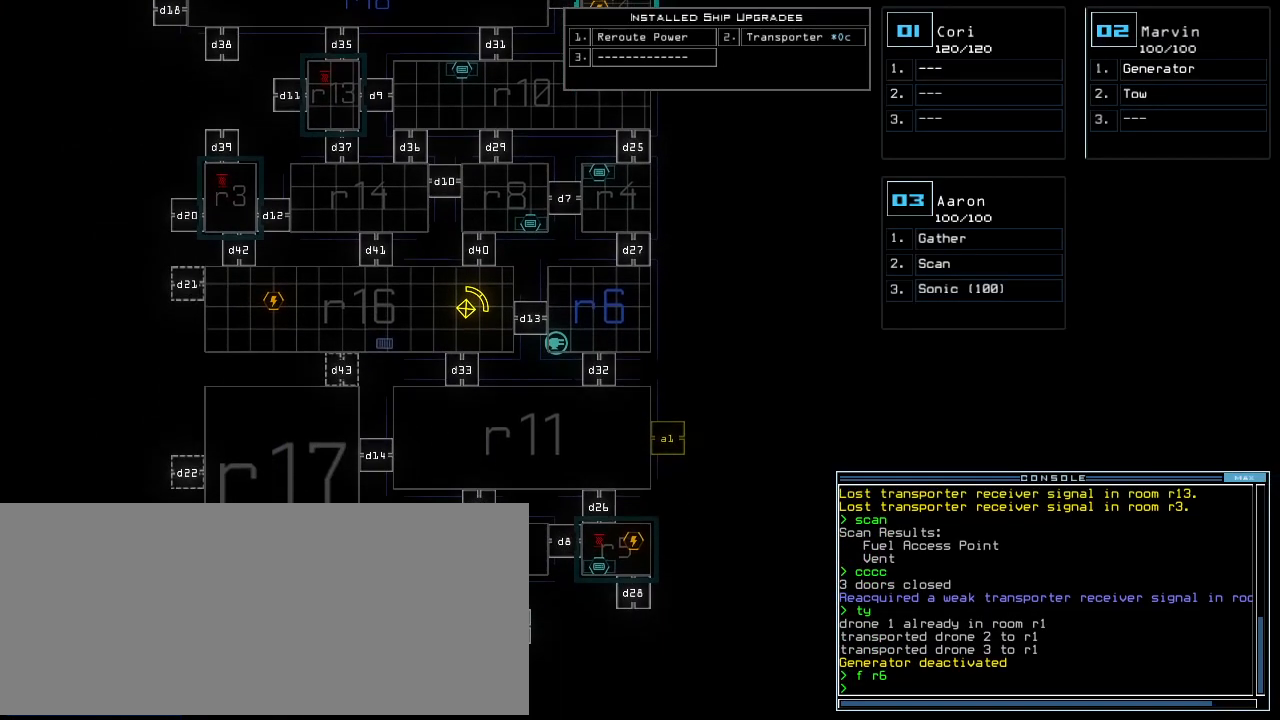
{"keys": [], "events": []}
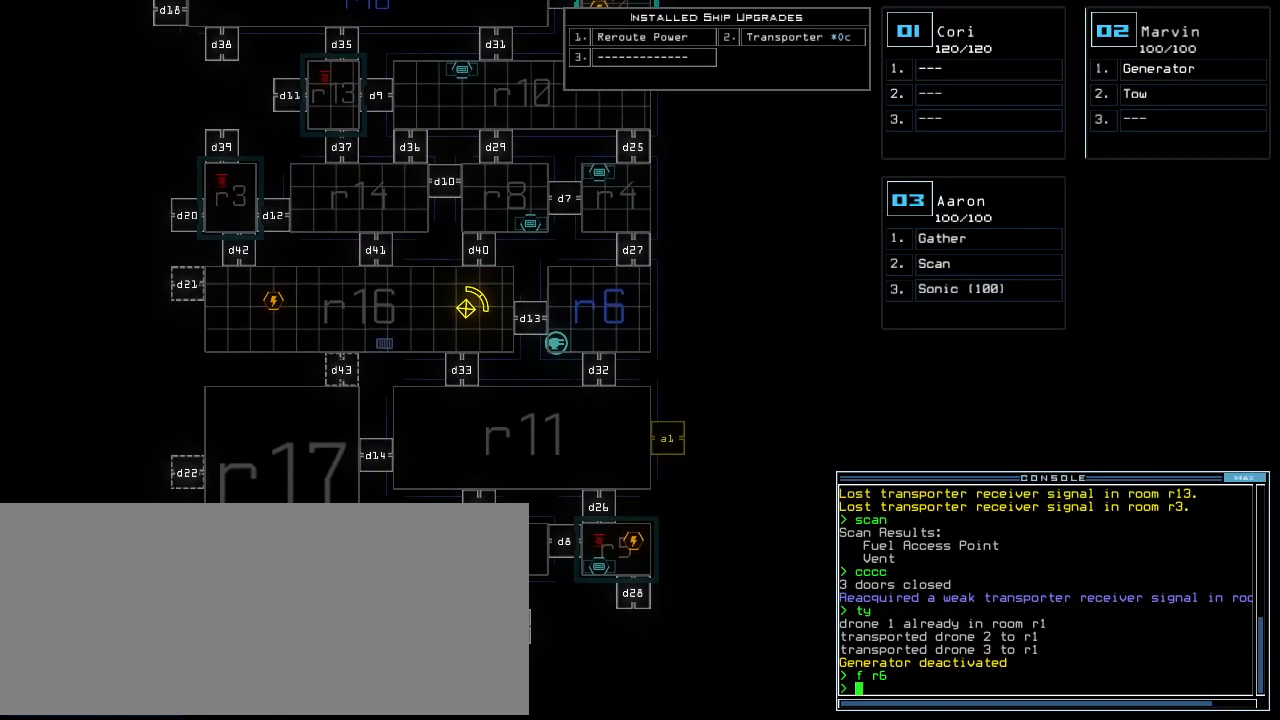
{"keys": ["a", "r"], "events": [[280, "t", "down"], [340, "t", "up"], [420, "r", "down"], [460, "a", "down"]]}
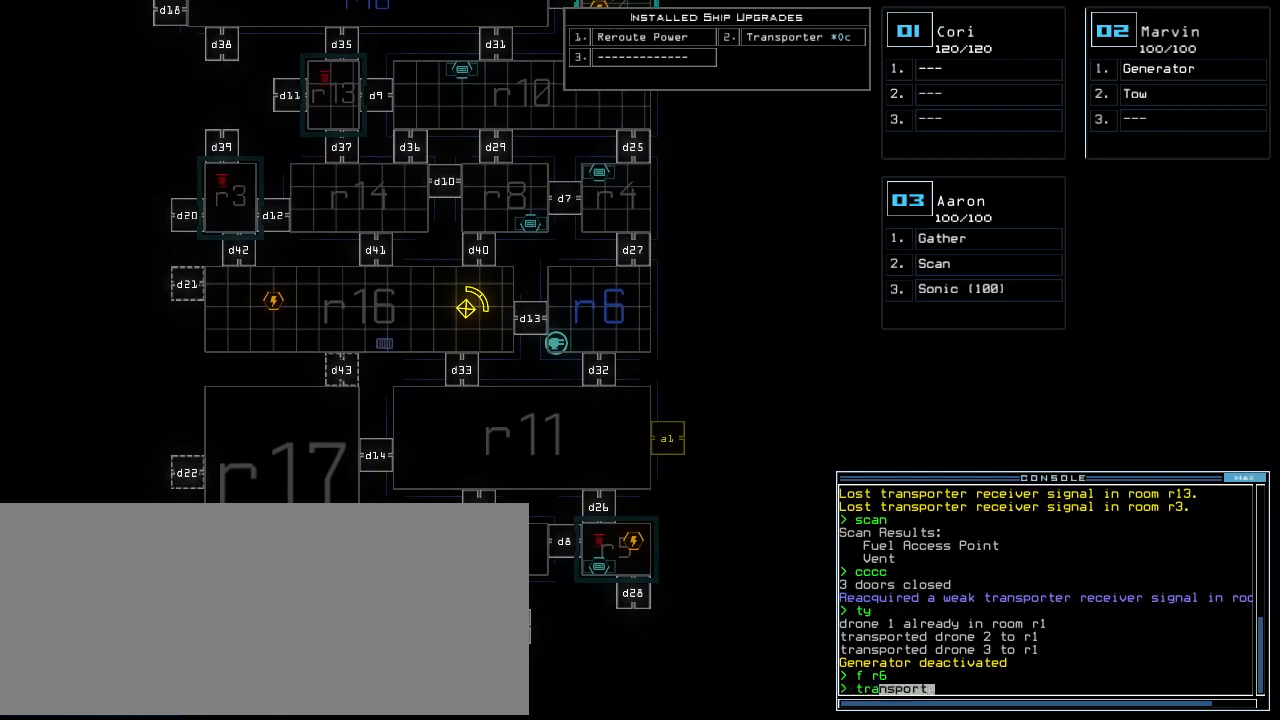
{"keys": [], "events": [[20, "r", "up"], [40, "n", "down"], [100, "a", "up"], [120, "space", "down"], [160, "n", "up"], [200, "space", "up"], [280, "3", "down"], [360, "3", "up"], [360, "space", "down"], [400, "r", "down"], [420, "space", "up"], [480, "r", "up"]]}
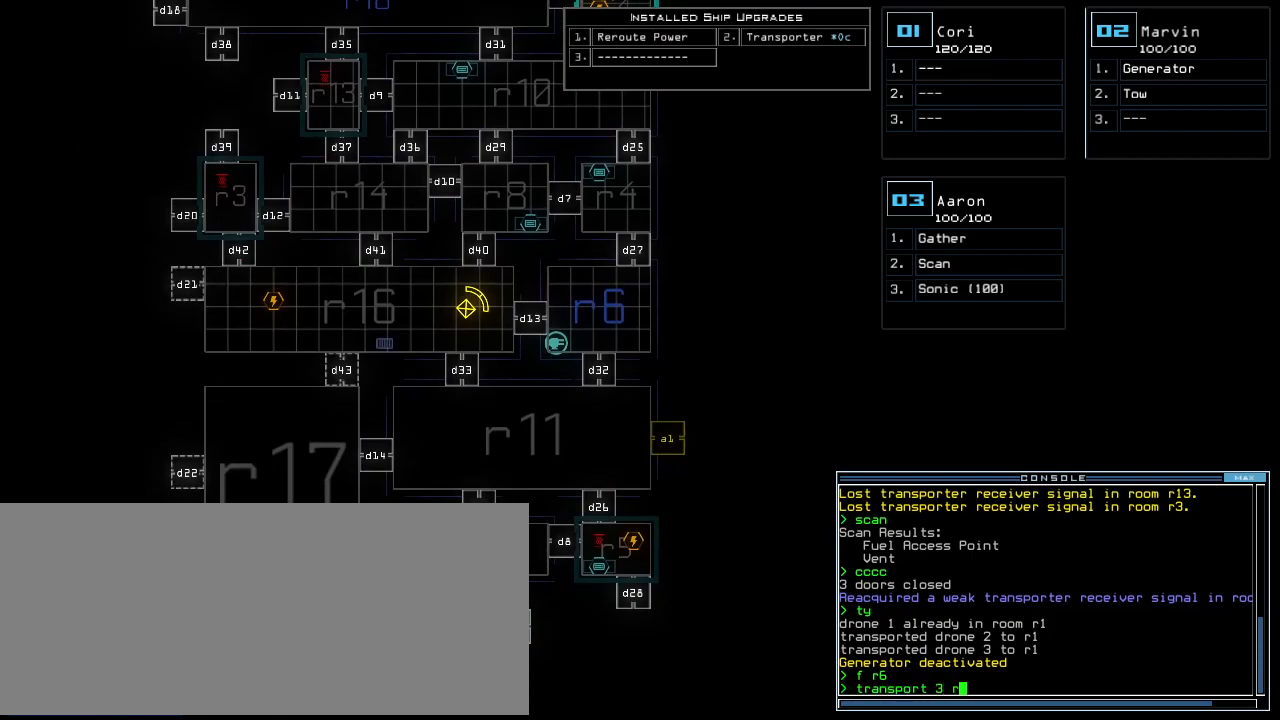
{"keys": [], "events": [[140, "2", "down"], [180, "2", "up"], [240, "2", "down"], [300, "2", "up"]]}
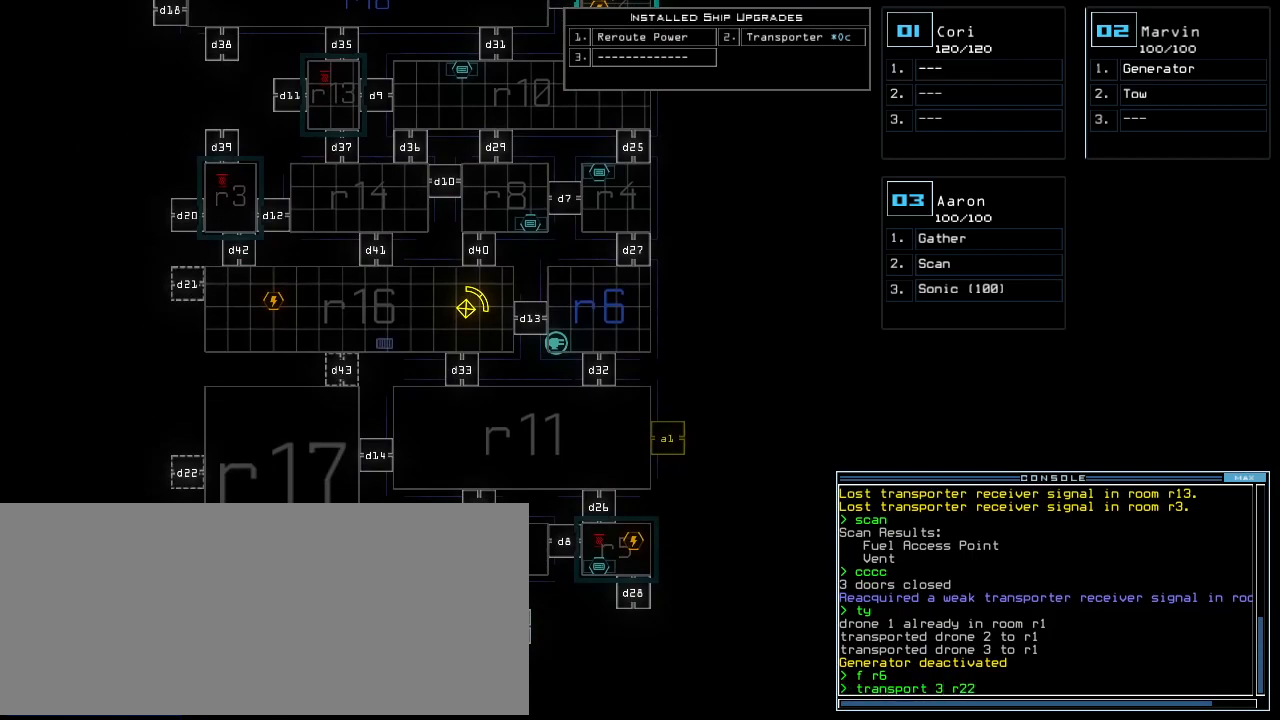
{"keys": [], "events": [[220, "return", "down"], [280, "return", "up"]]}
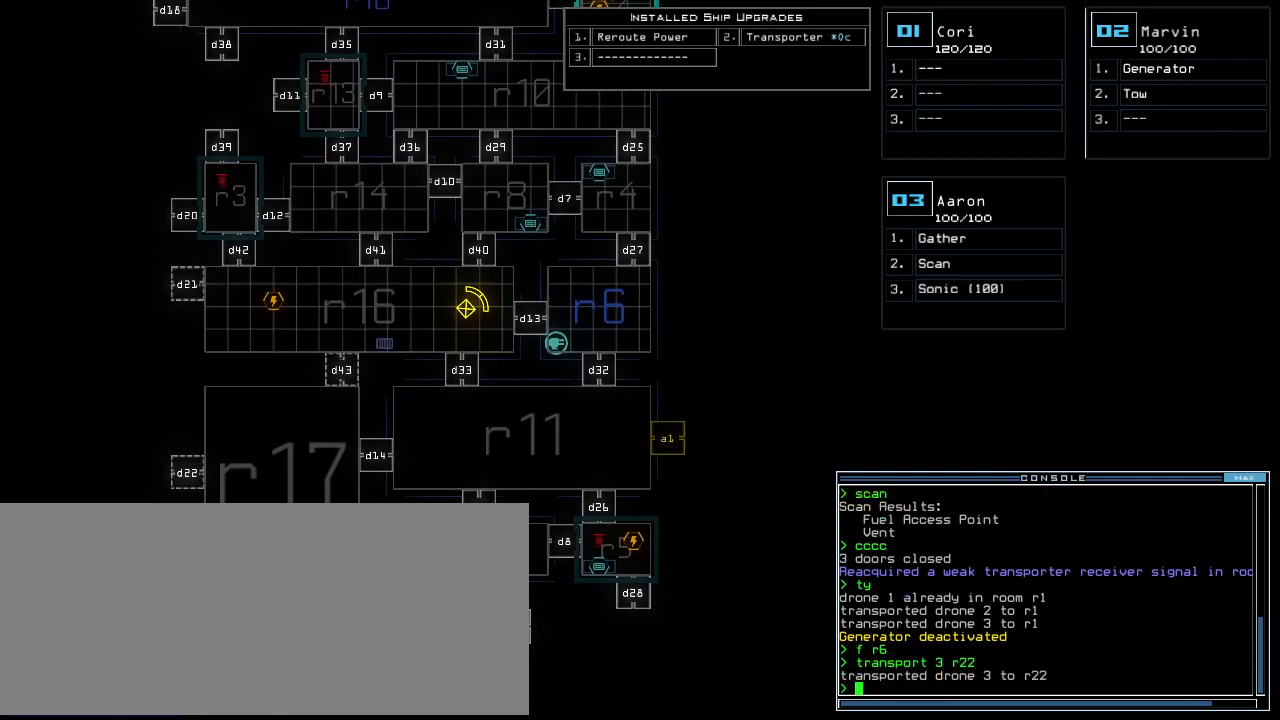
{"keys": ["c", "return"], "events": [[120, "3", "down"], [200, "3", "up"], [280, "s", "down"], [340, "s", "up"], [420, "c", "down"], [500, "return", "down"]]}
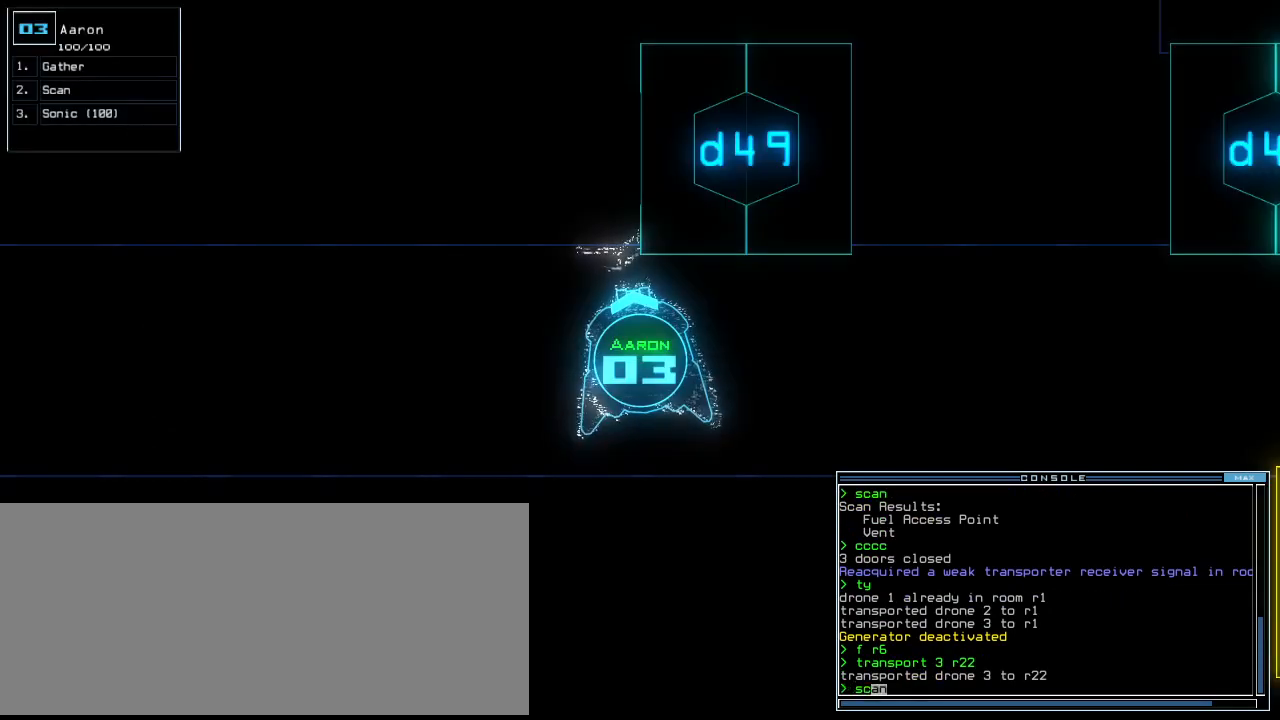
{"keys": [], "events": [[40, "c", "up"], [60, "return", "up"], [280, "space", "down"], [340, "space", "up"]]}
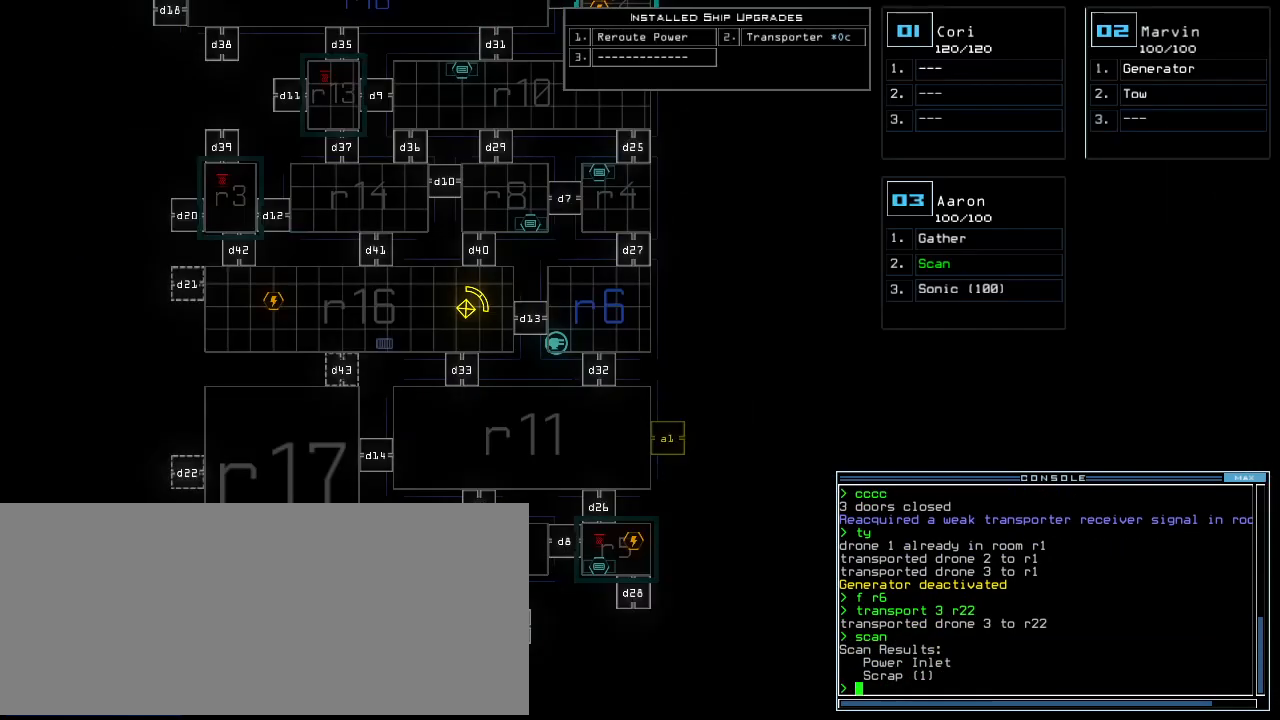
{"keys": ["right"], "events": [[400, "right", "down"], [440, "3", "down"], [500, "3", "up"]]}
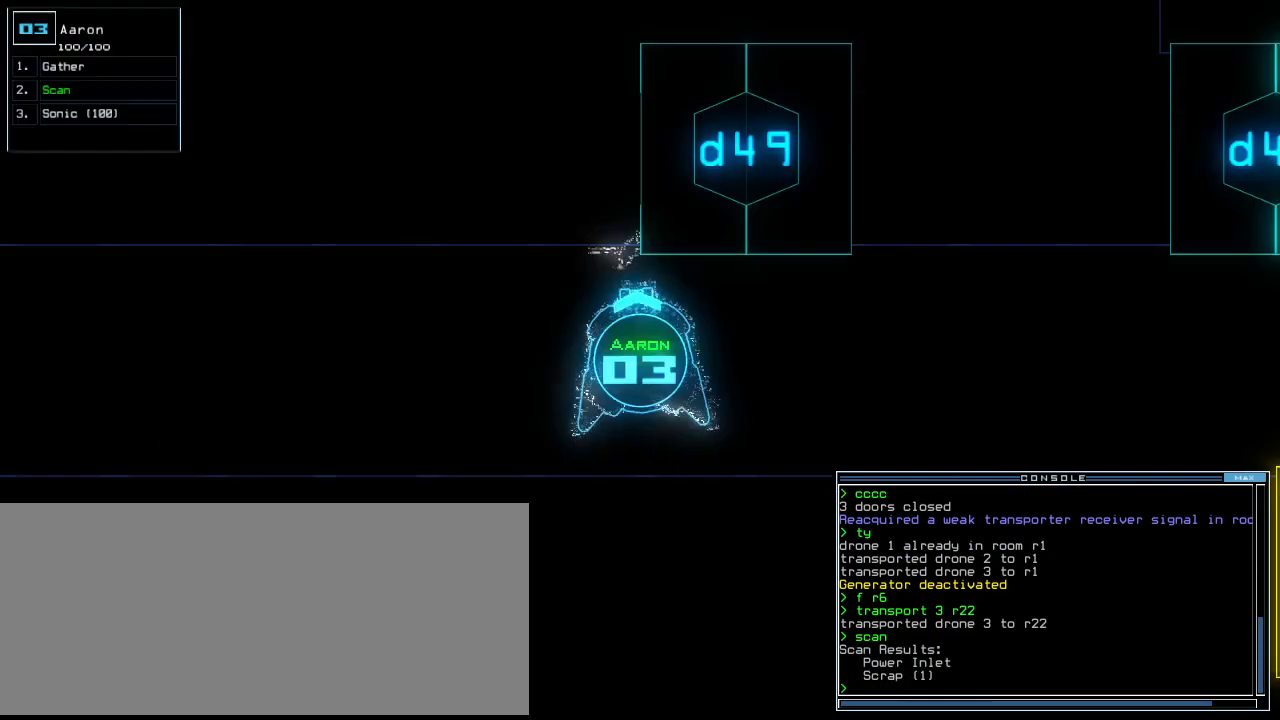
{"keys": ["right", "up"], "events": [[20, "up", "down"]]}
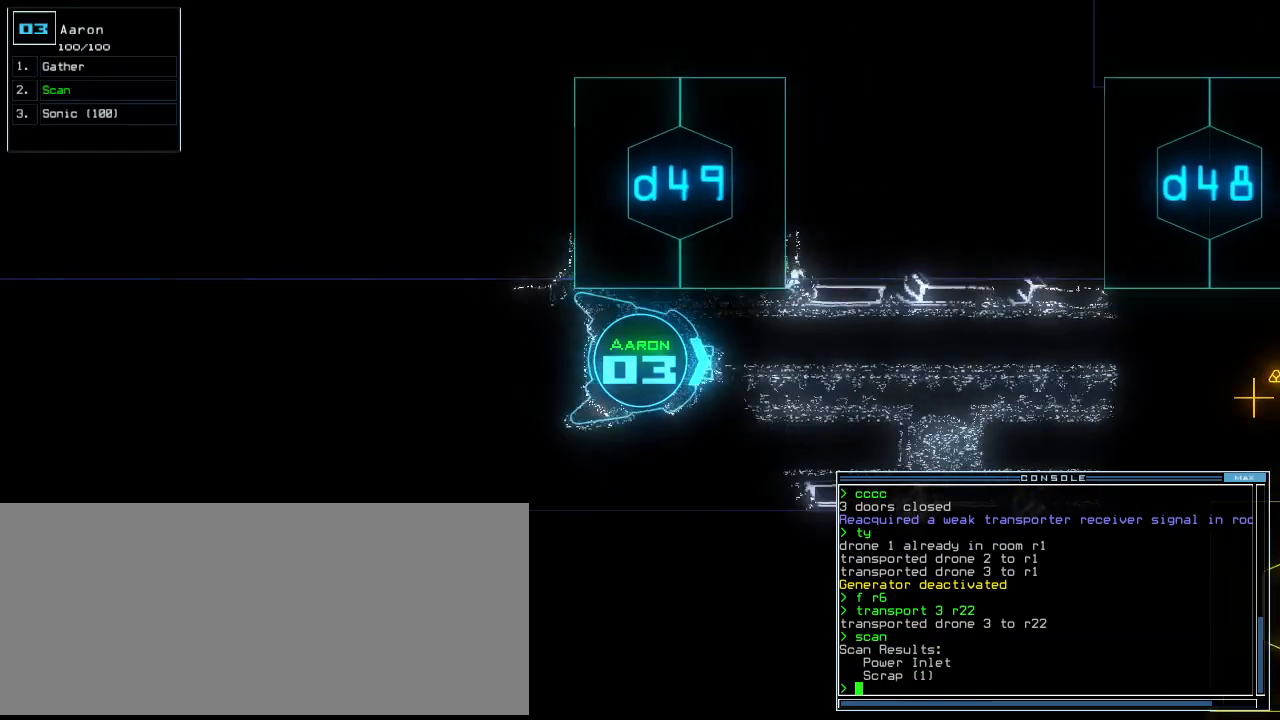
{"keys": ["up"], "events": [[120, "right", "up"], [200, "left", "down"], [300, "left", "up"]]}
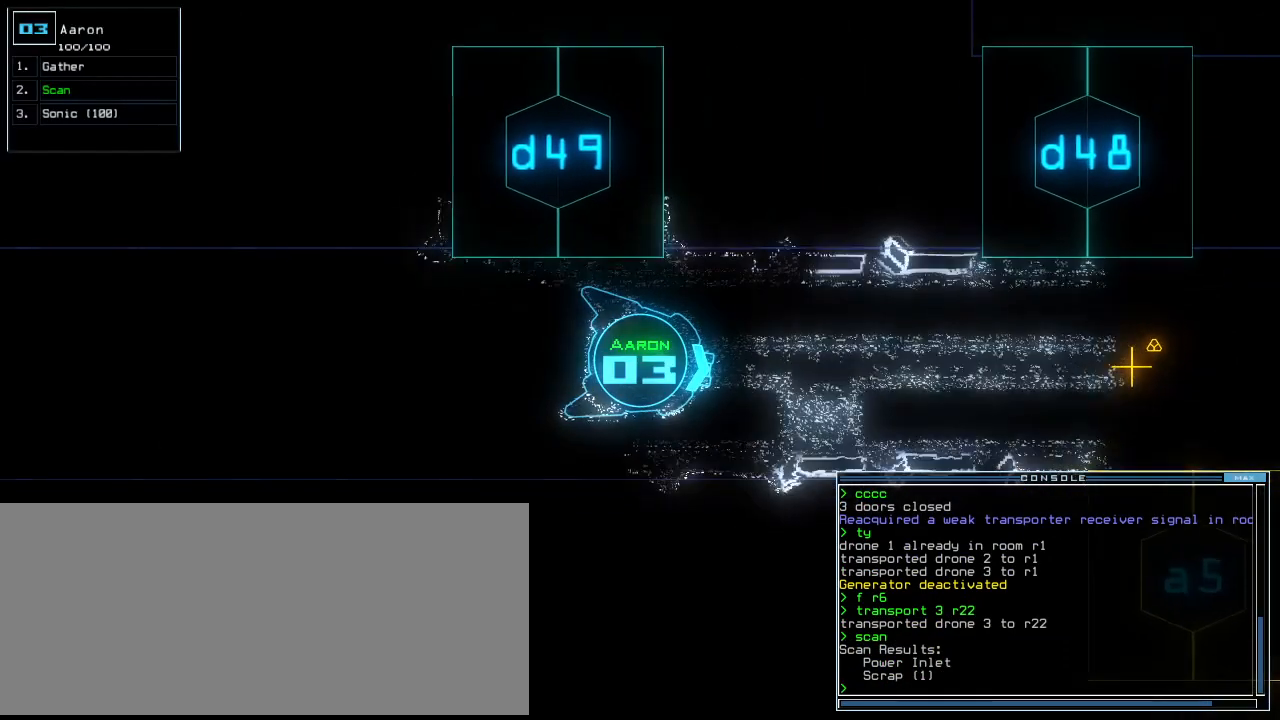
{"keys": ["up"], "events": [[120, "left", "down"], [180, "left", "up"], [360, "right", "down"], [420, "right", "up"]]}
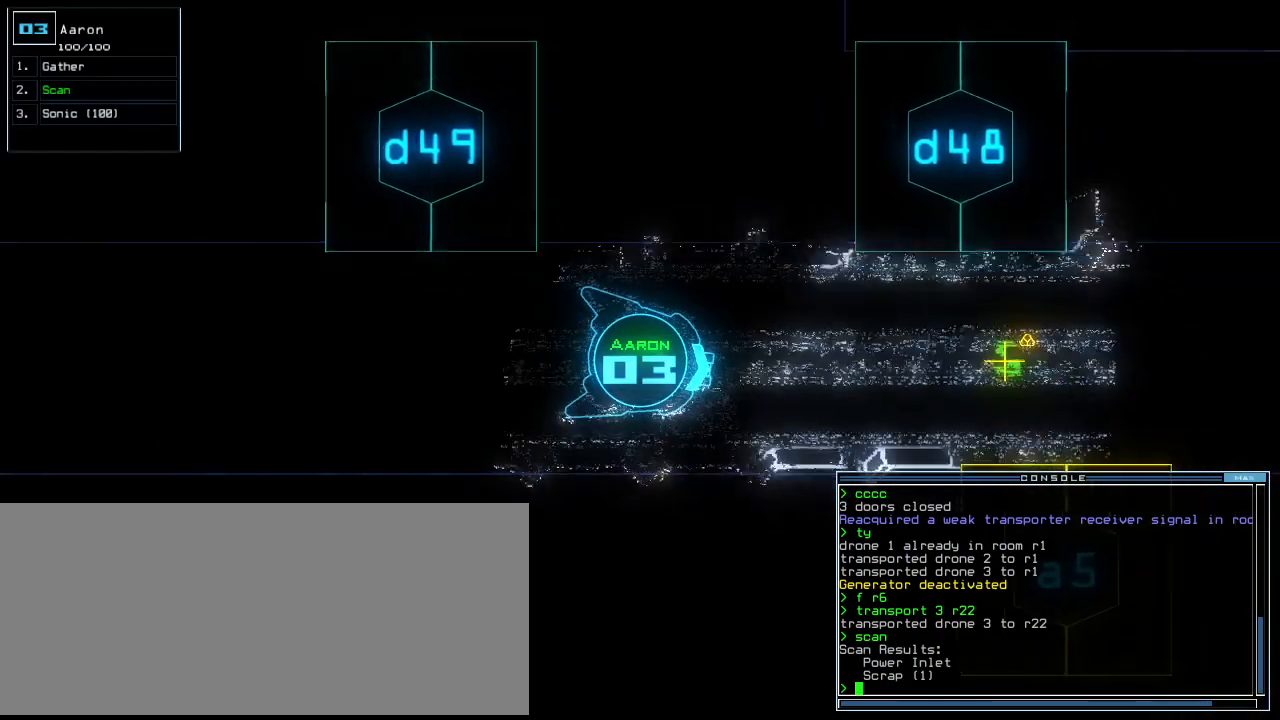
{"keys": ["up"], "events": [[60, "g", "down"], [140, "g", "up"], [240, "t", "down"], [340, "t", "up"], [380, "left", "down"], [440, "left", "up"]]}
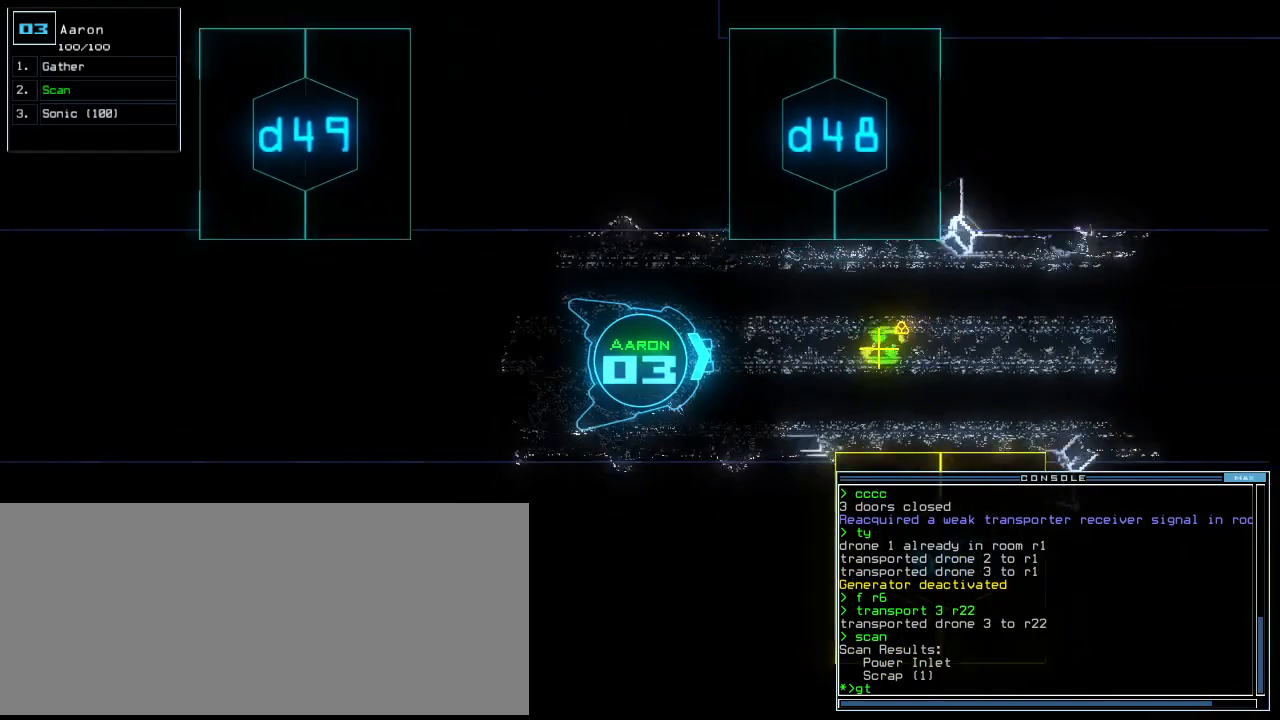
{"keys": ["up"], "events": []}
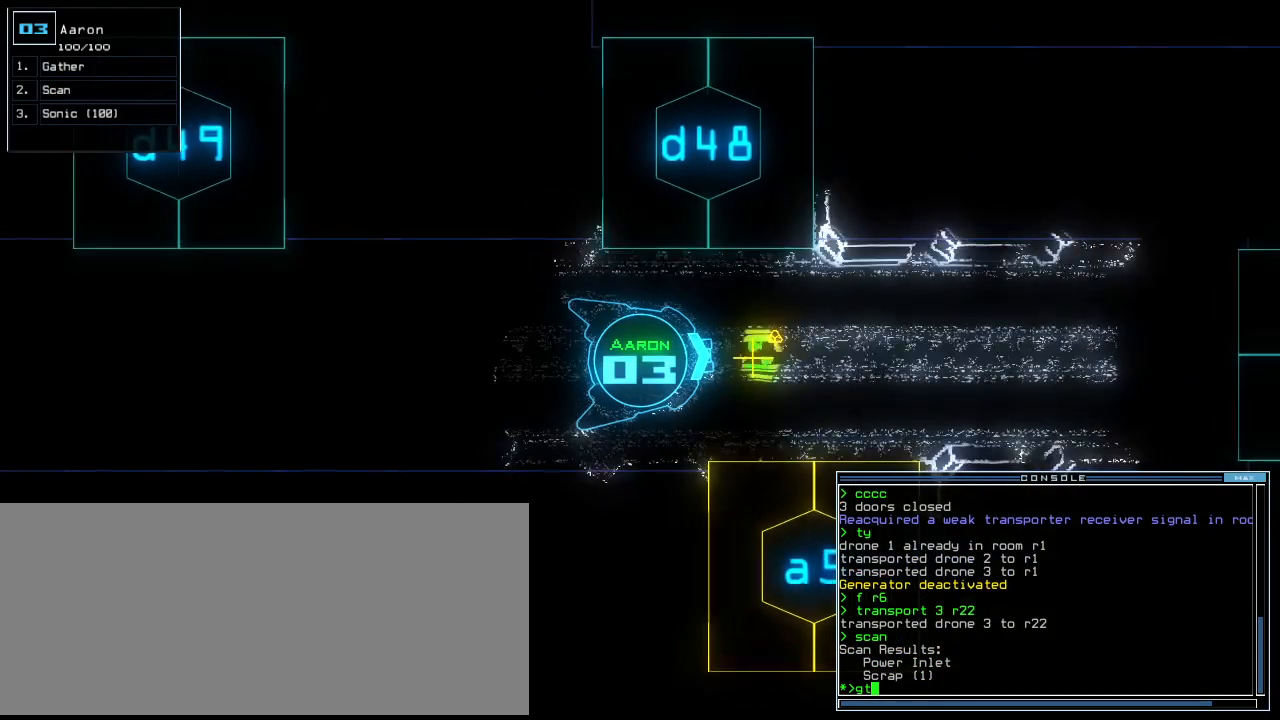
{"keys": [], "events": [[340, "return", "down"], [460, "return", "up"], [500, "up", "up"]]}
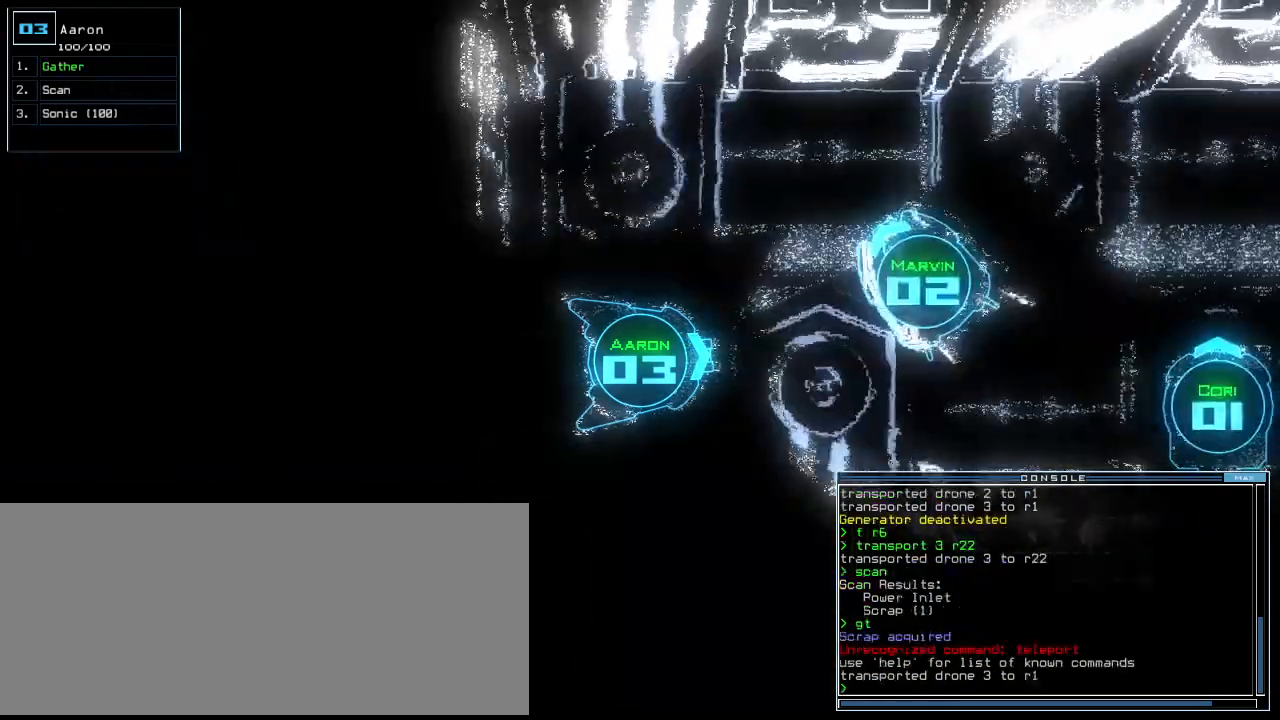
{"keys": ["s"], "events": [[20, "space", "down"], [80, "s", "down"], [80, "space", "up"]]}
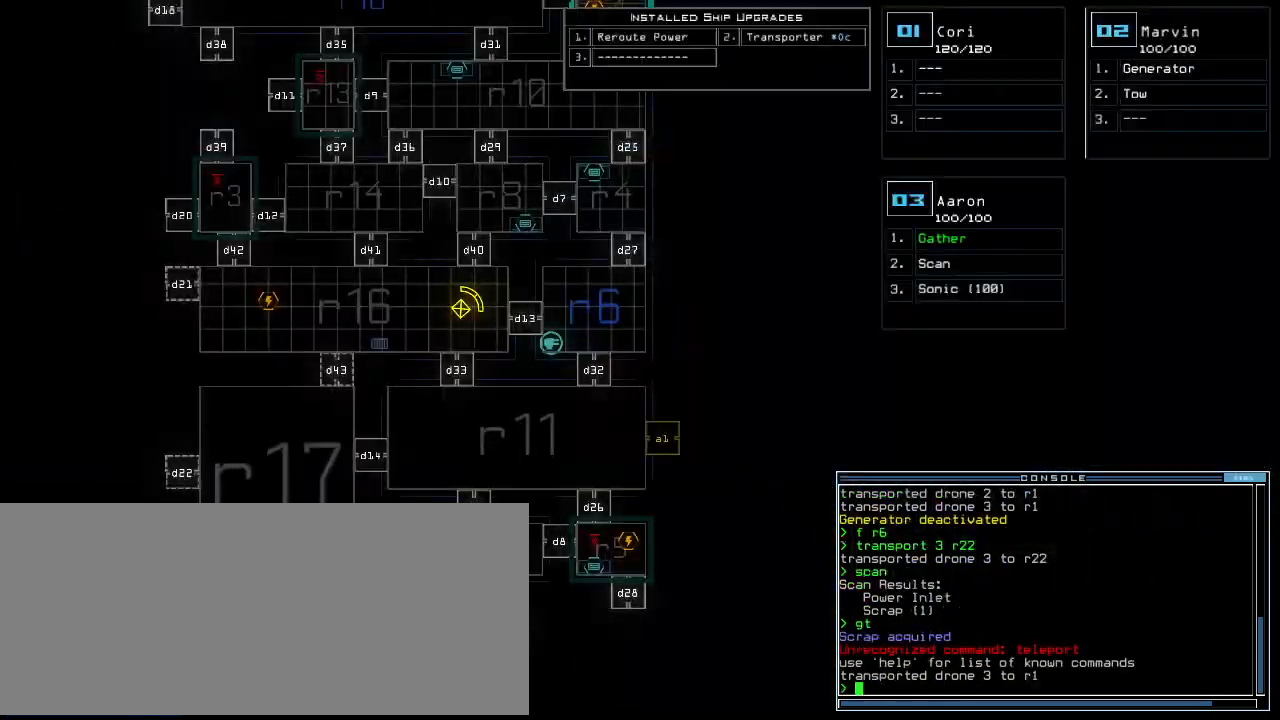
{"keys": ["down"]}
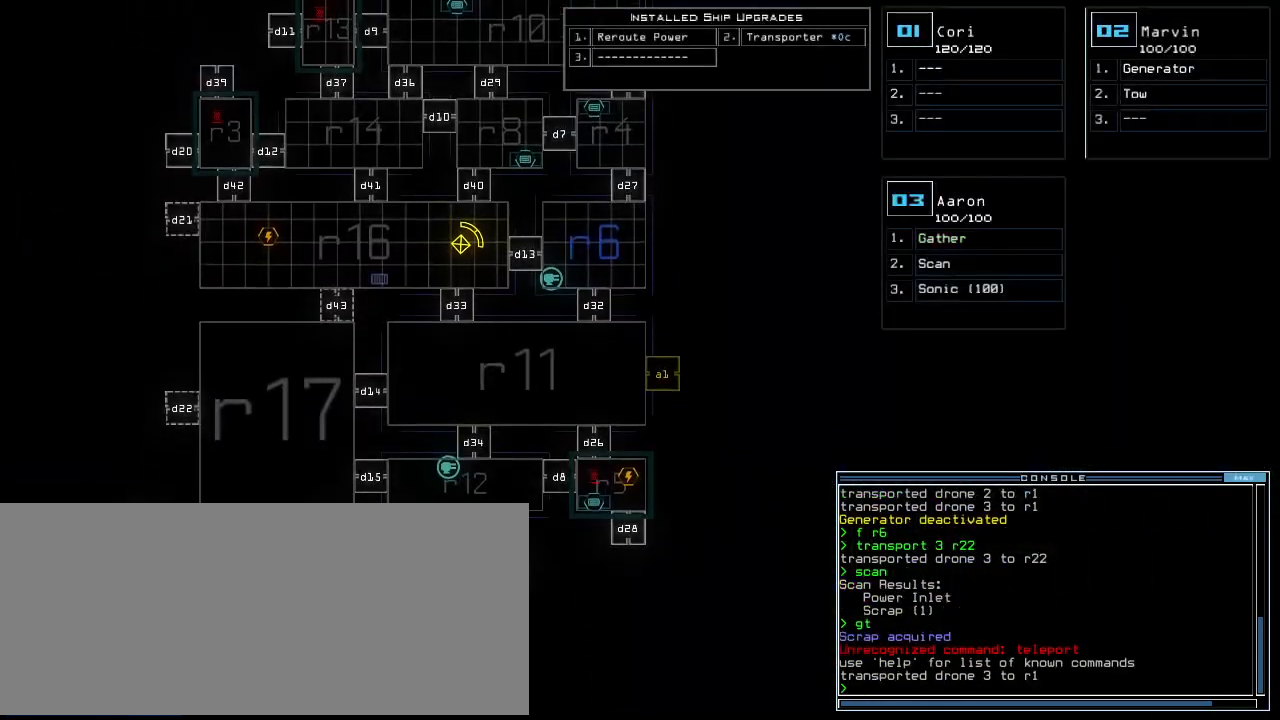
{"keys": [], "events": [[260, "down", "up"]]}
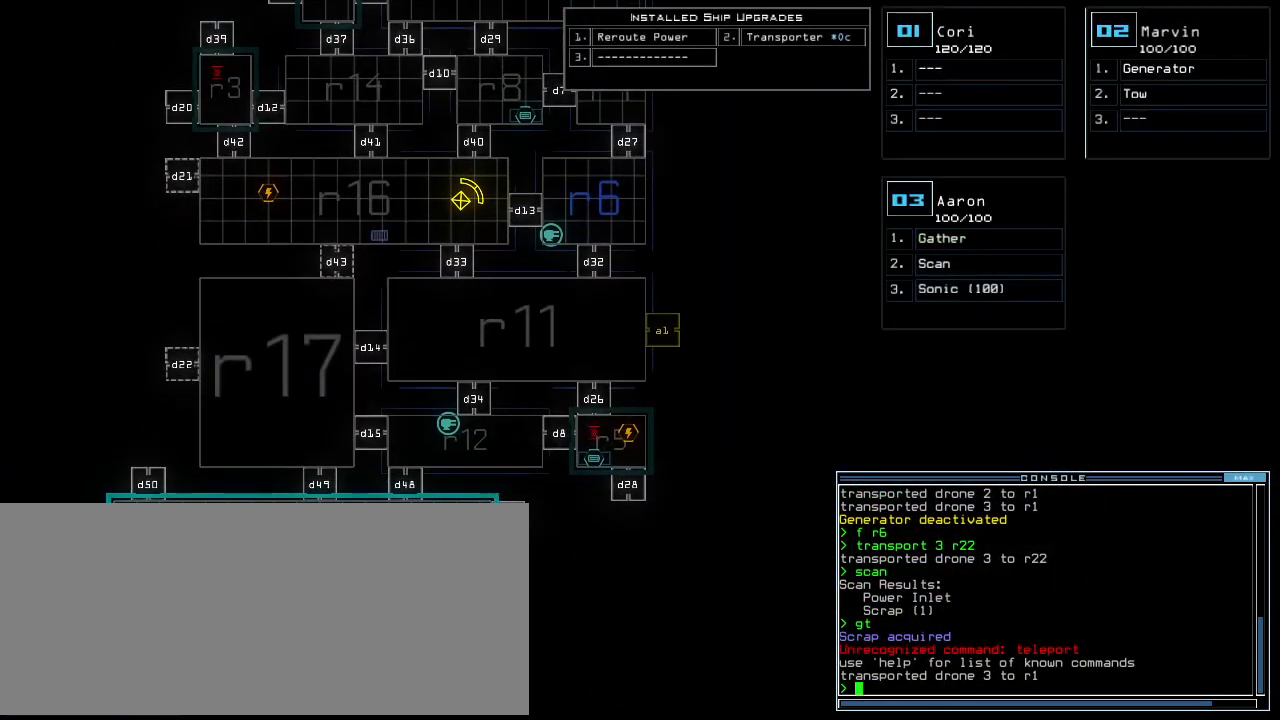
{"keys": [], "events": []}
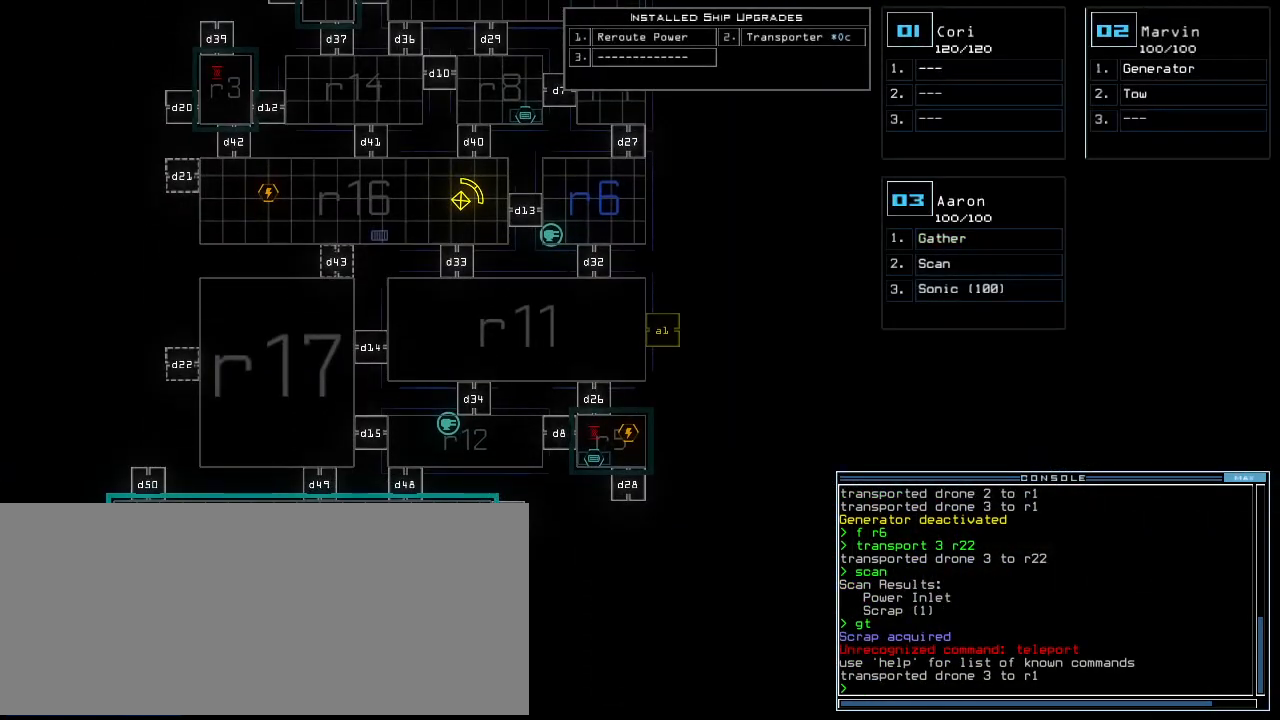
{"keys": [], "events": []}
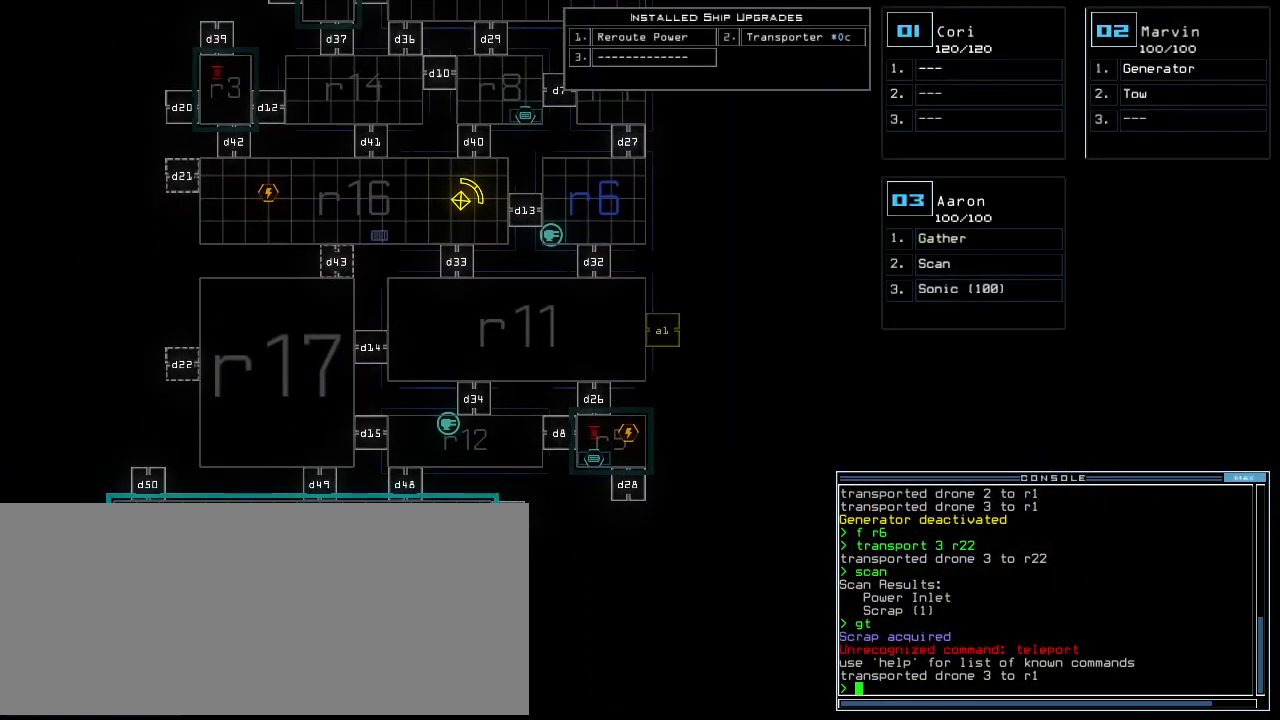
{"keys": [], "events": []}
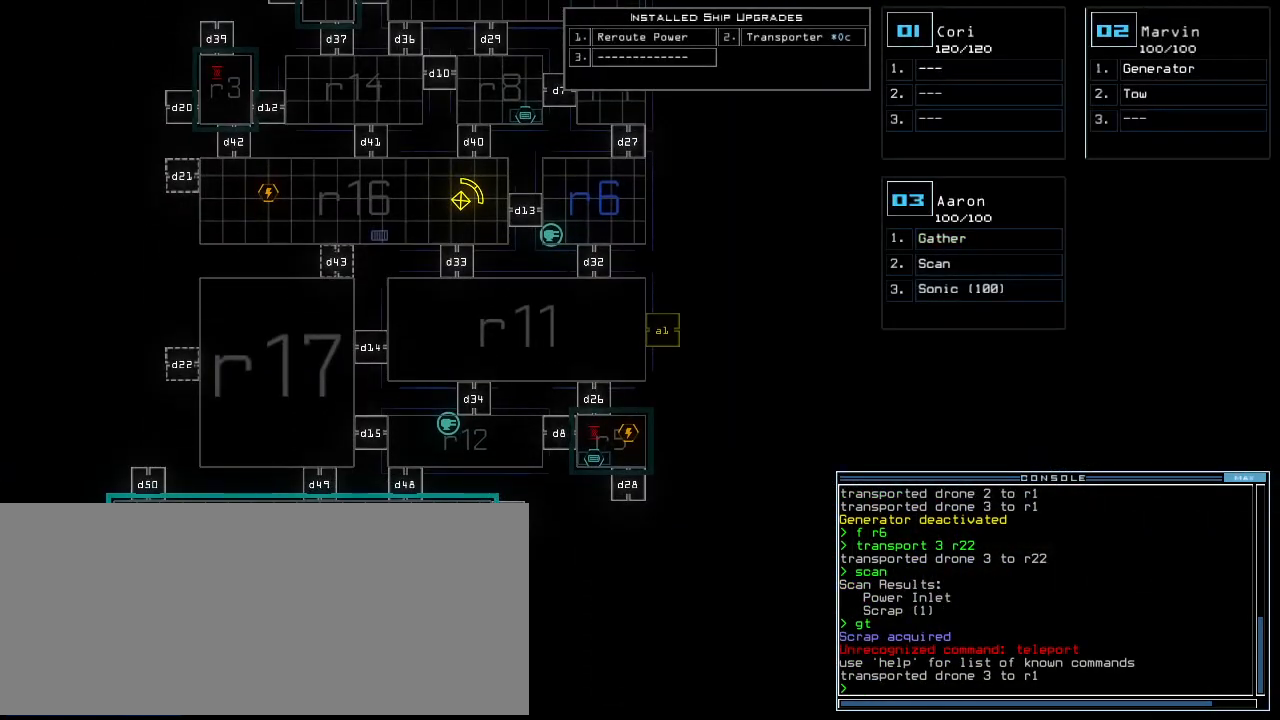
{"keys": ["up"], "events": [[360, "left", "down"], [460, "left", "up"], [460, "up", "down"]]}
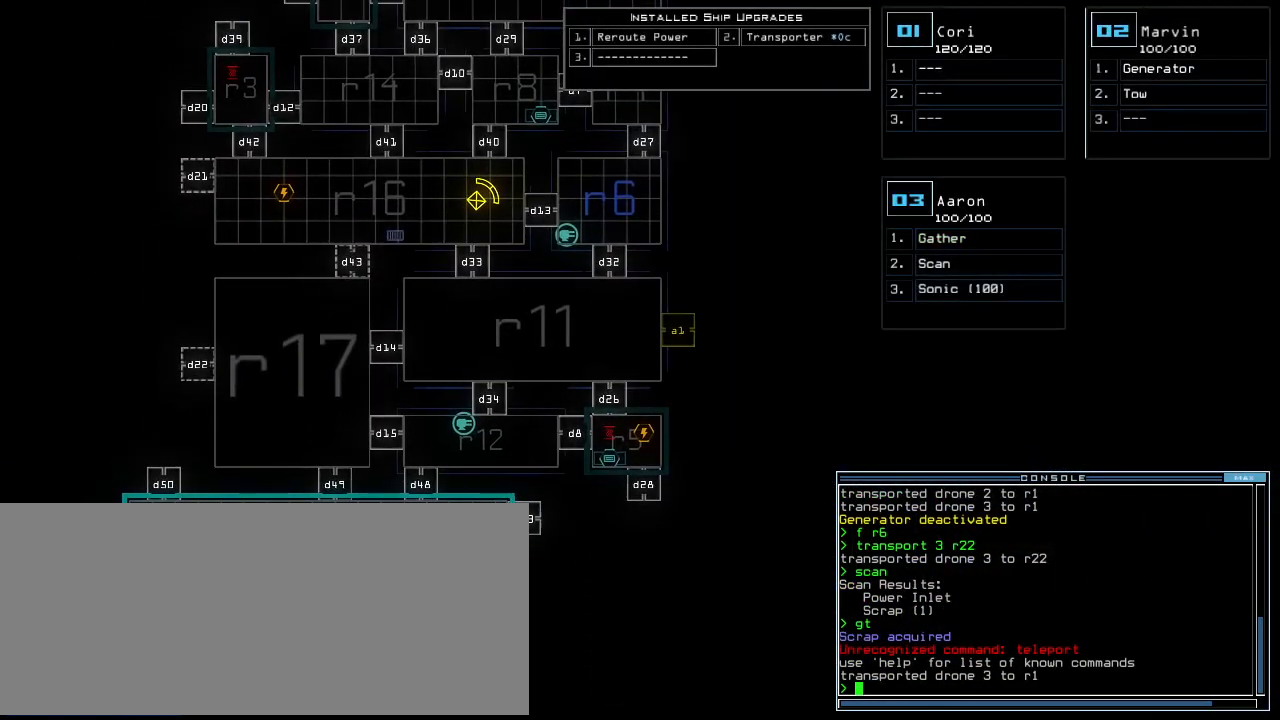
{"keys": [], "events": [[260, "e", "down"], [340, "e", "up"], [460, "up", "up"]]}
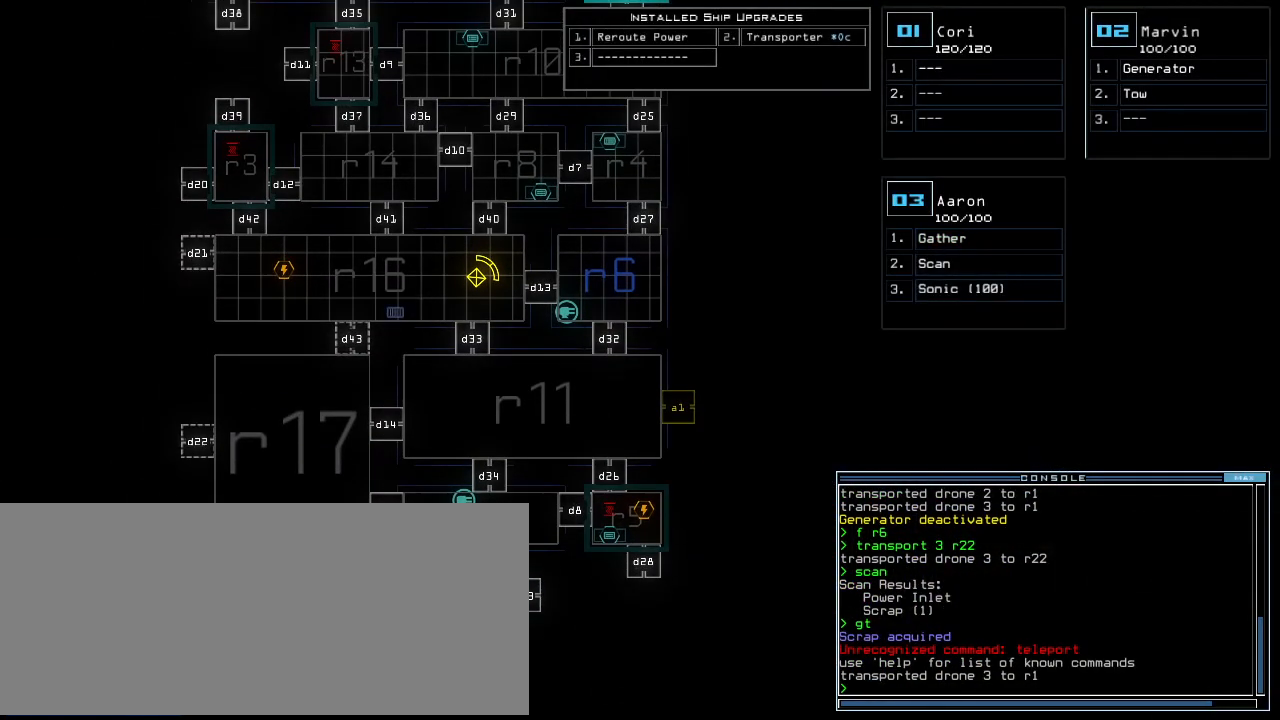
{"keys": [], "events": [[40, "left", "down"], [180, "left", "up"]]}
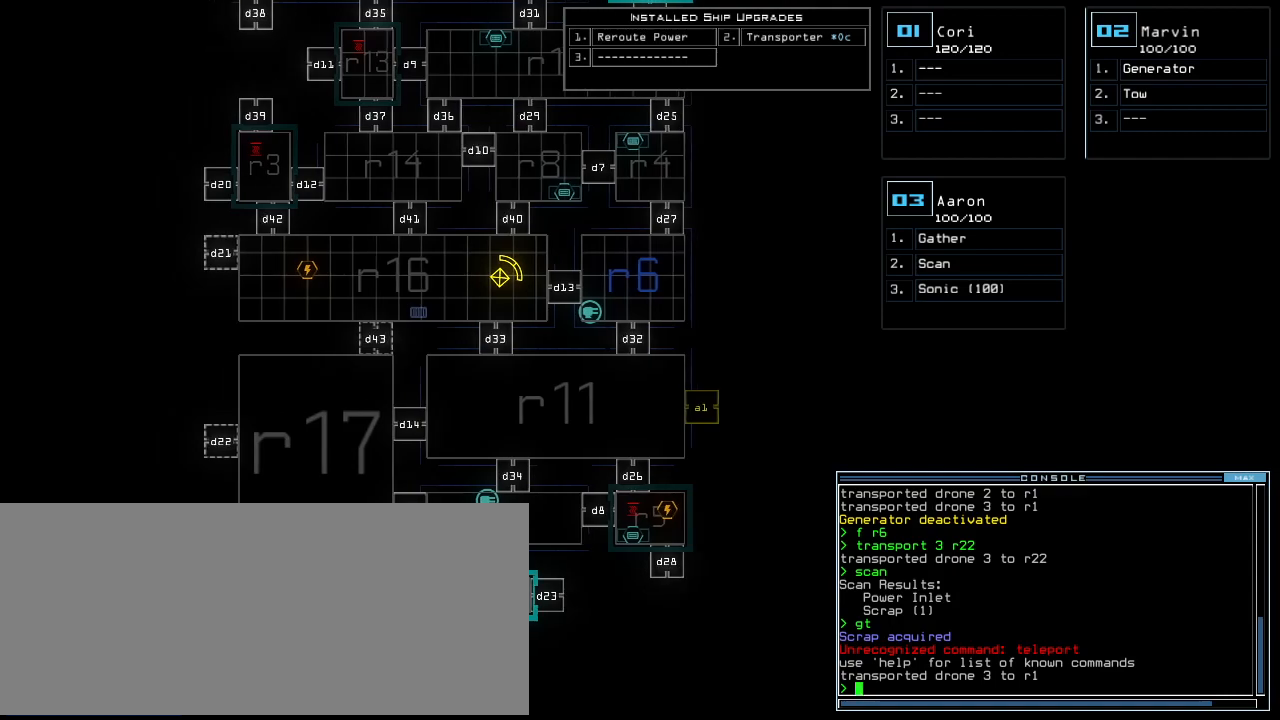
{"keys": [], "events": []}